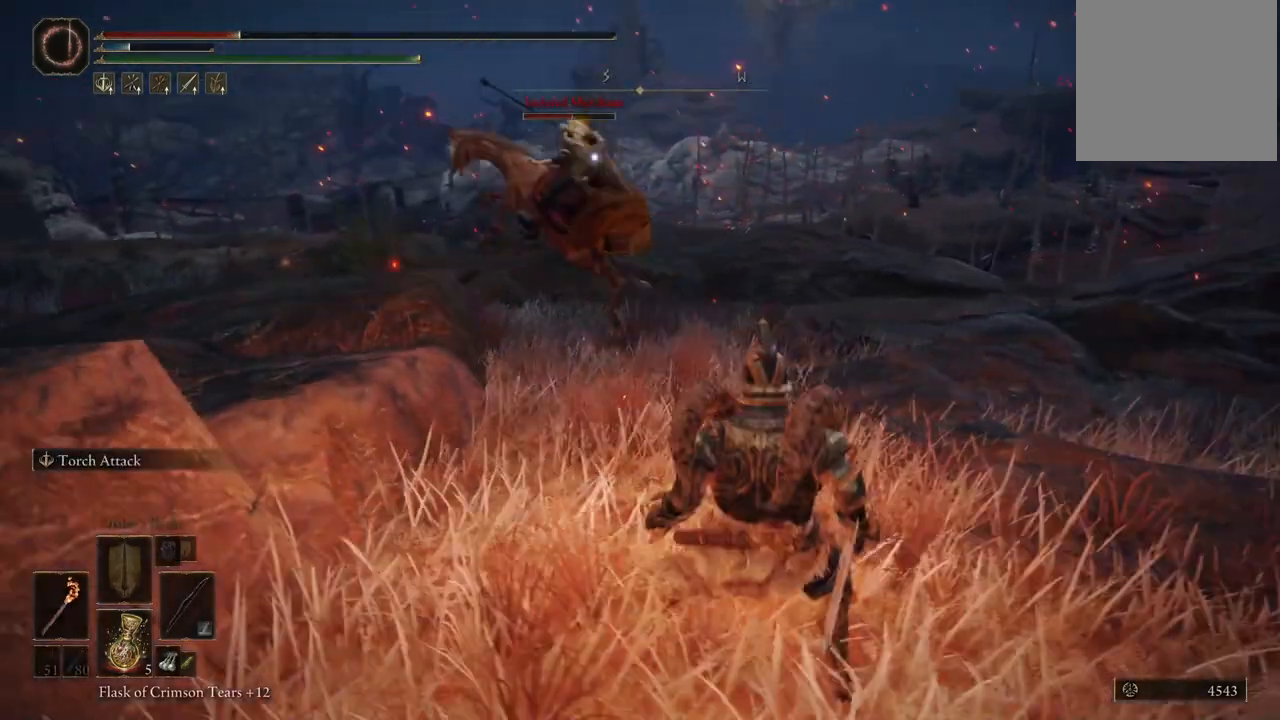
Gameplay with a controller (Xbox layout); each line is a JSON object with the inputs held at the frame after it. "events" lists button and stick changes between this image and that frame as [ms after this image, input, new state], when the widget could be followed in between. Not read: L3 R3.
{"buttons": [], "left_stick": "down", "right_stick": "center", "events": [[383, "R1", "up"]]}
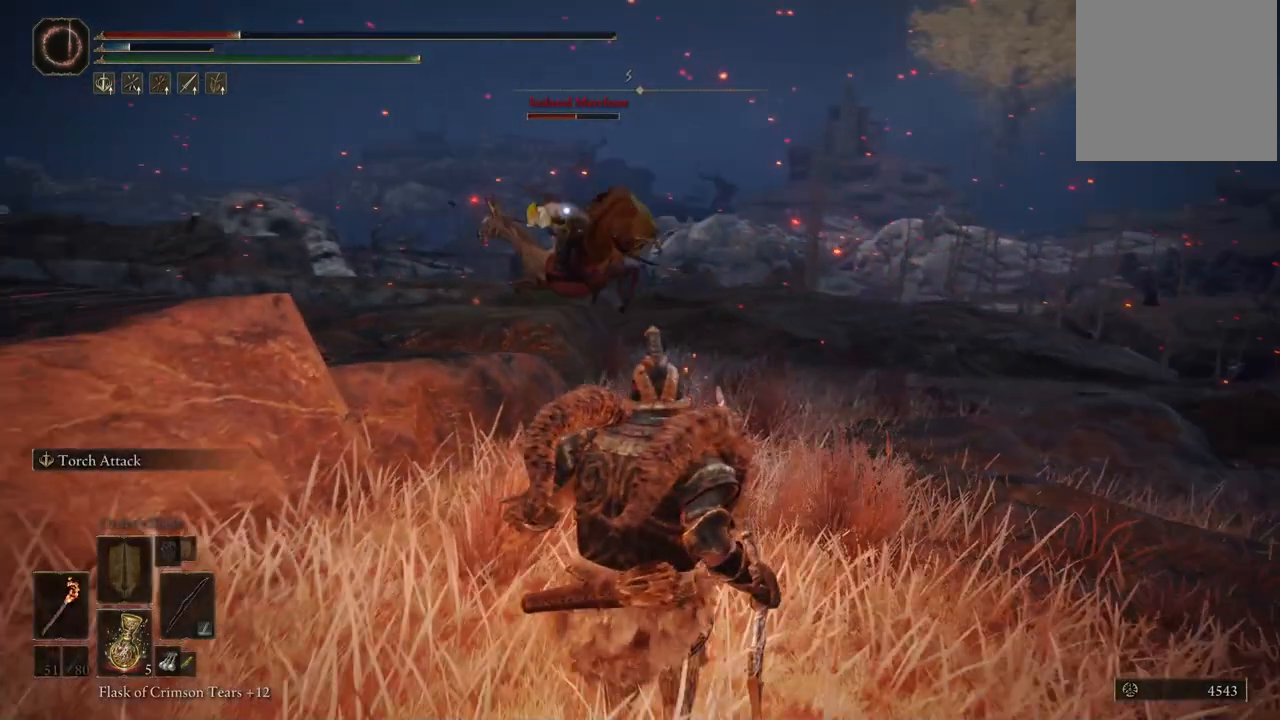
{"buttons": ["R1"], "left_stick": "down", "right_stick": "center", "events": [[17, "R1", "down"]]}
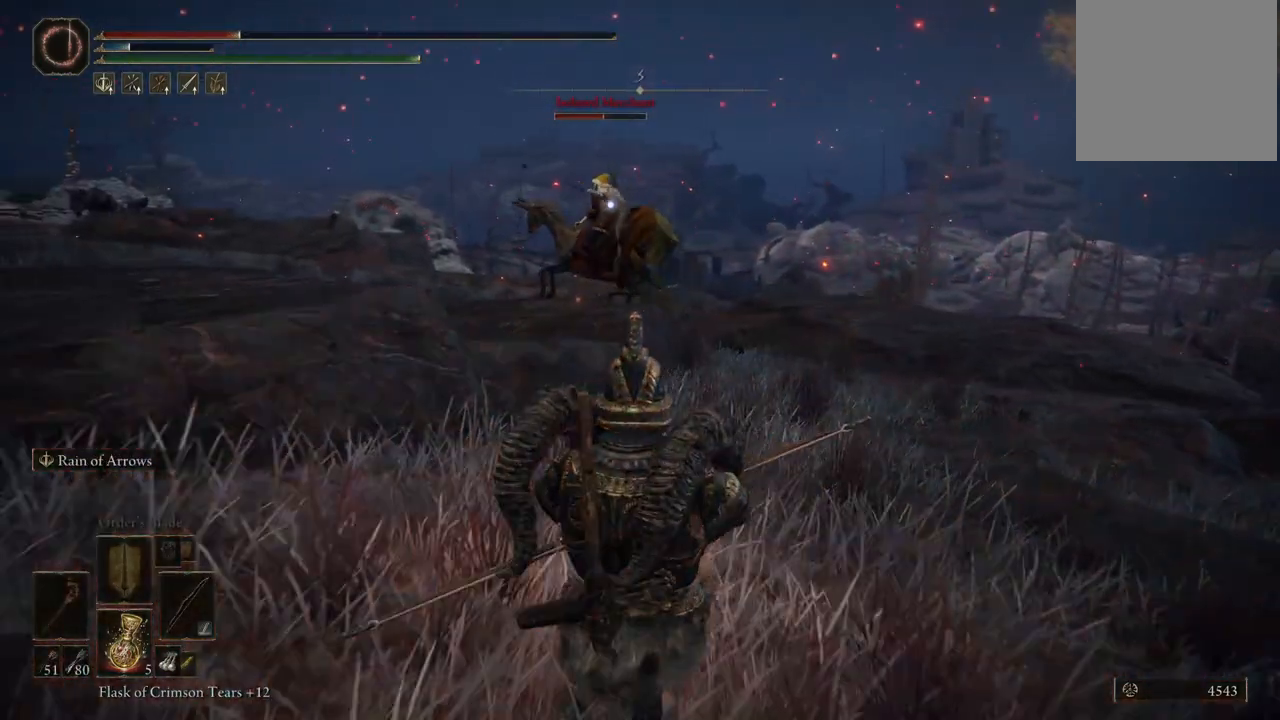
{"buttons": ["R1"], "left_stick": "down", "right_stick": "center", "events": [[200, "R1", "up"], [283, "R1", "down"]]}
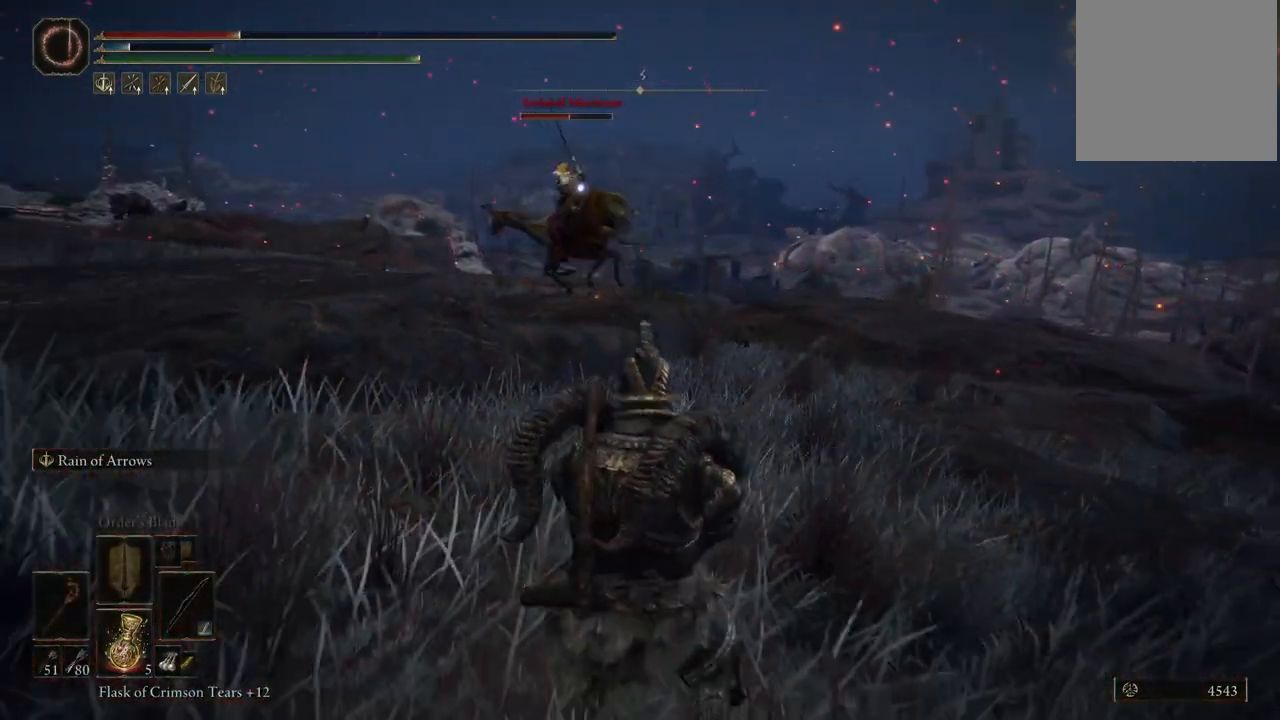
{"buttons": ["R1"], "left_stick": "center", "right_stick": "center", "events": [[17, "left_stick", "center"]]}
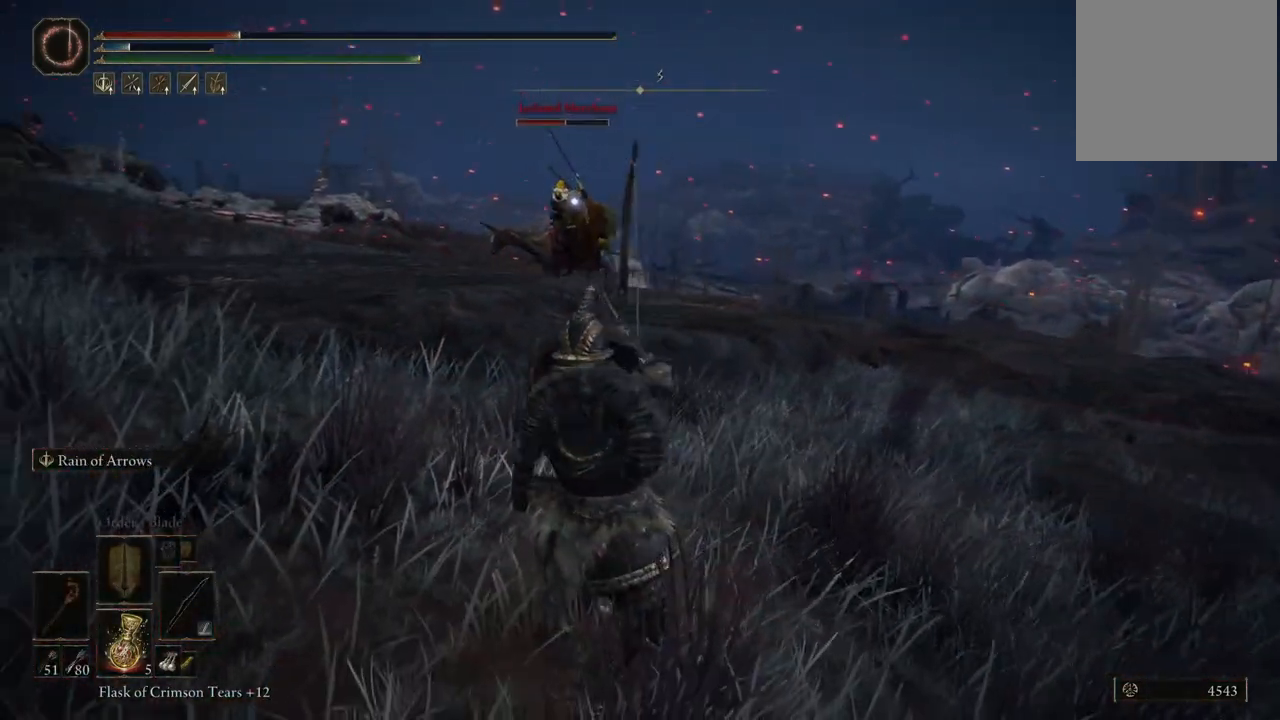
{"buttons": ["R1"], "left_stick": "center", "right_stick": "center", "events": []}
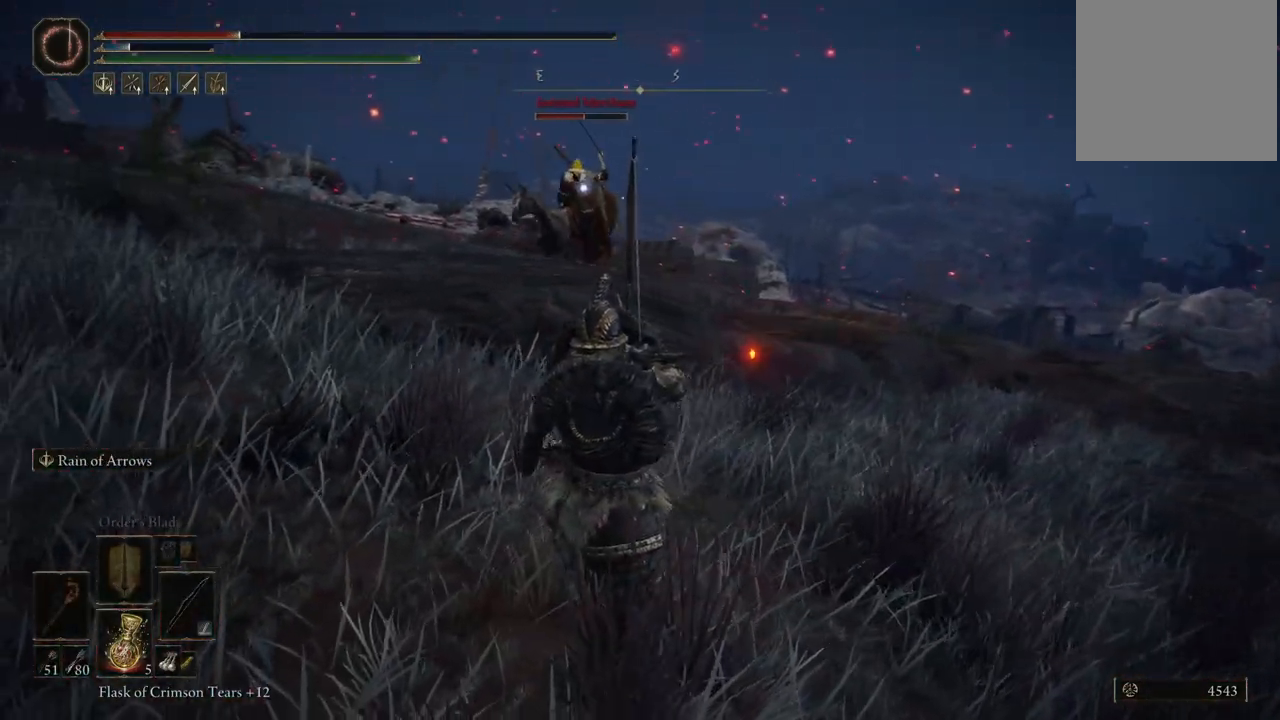
{"buttons": ["R1"], "left_stick": "center", "right_stick": "center", "events": []}
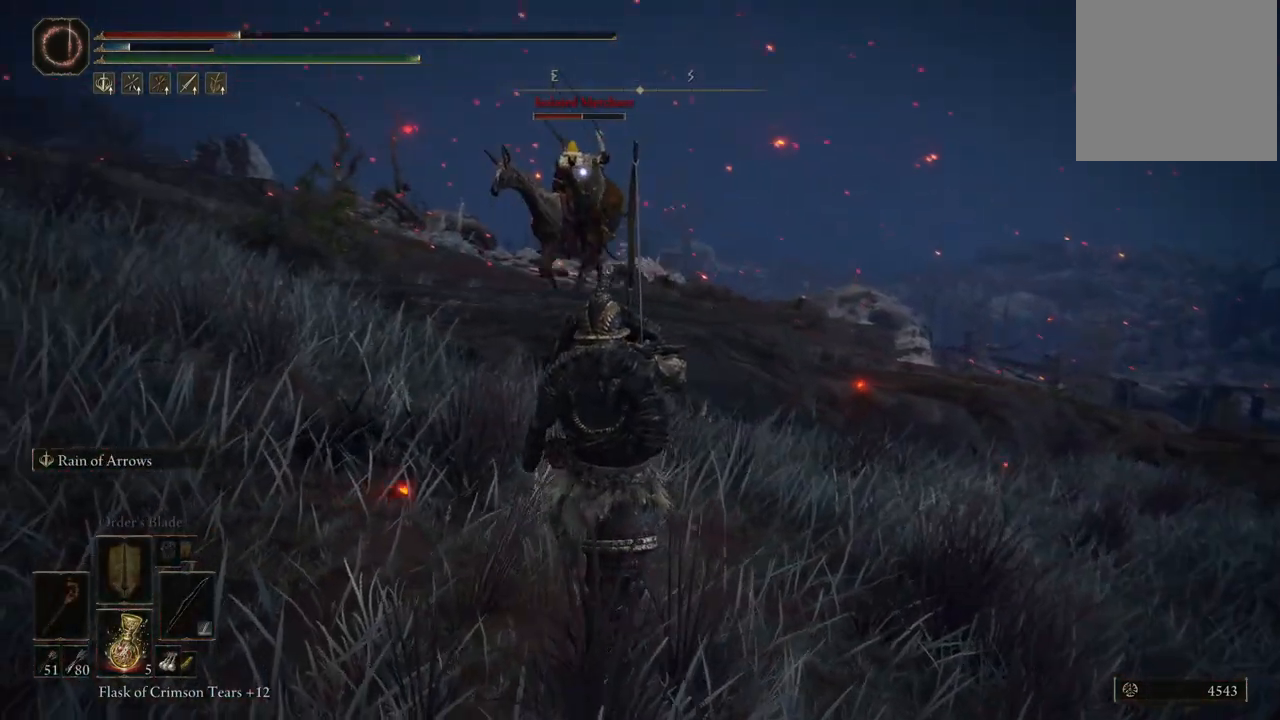
{"buttons": ["R1"], "left_stick": "center", "right_stick": "center", "events": []}
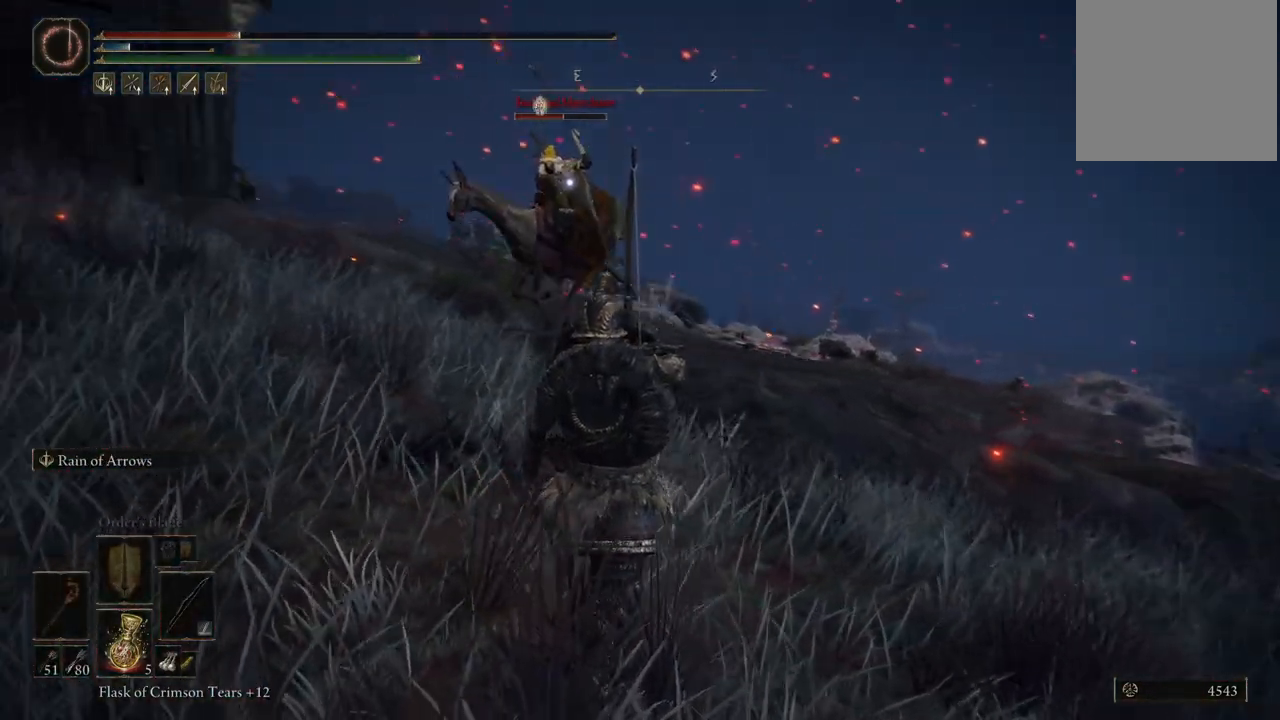
{"buttons": ["R1"], "left_stick": "center", "right_stick": "center", "events": []}
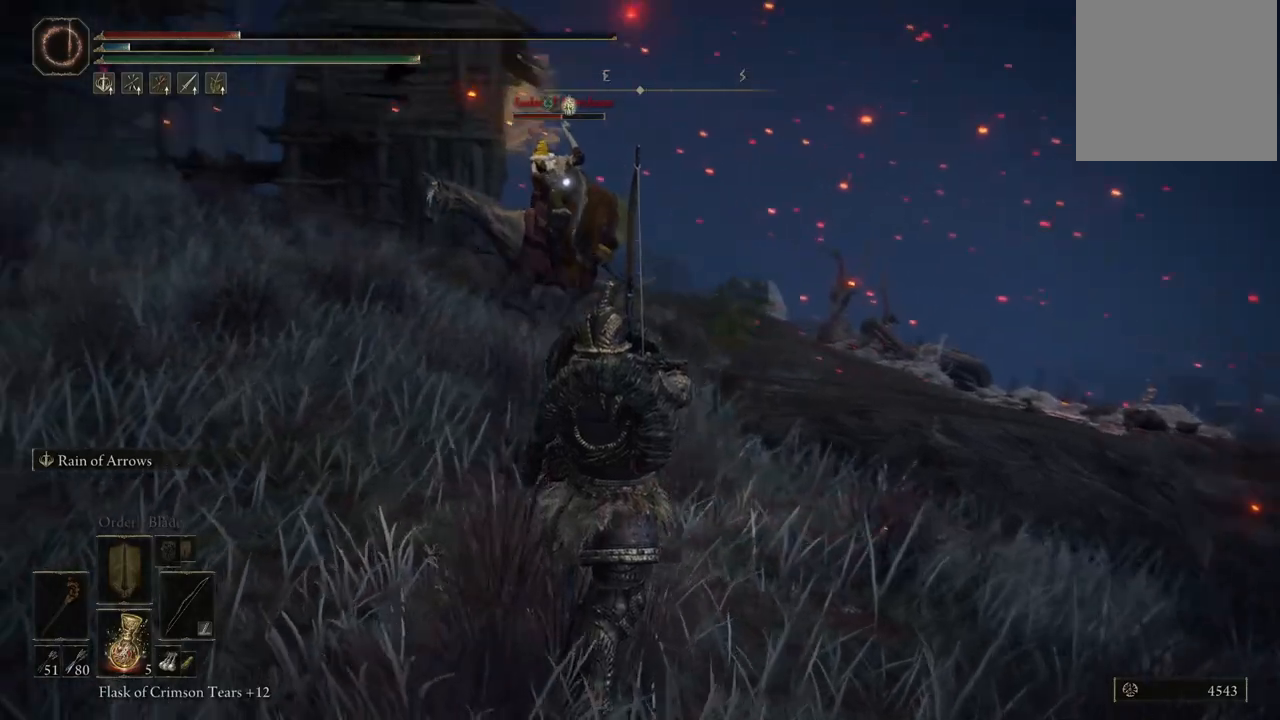
{"buttons": [], "left_stick": "down-right", "right_stick": "center", "events": [[100, "left_stick", "down"], [133, "R1", "up"], [417, "left_stick", "down-right"]]}
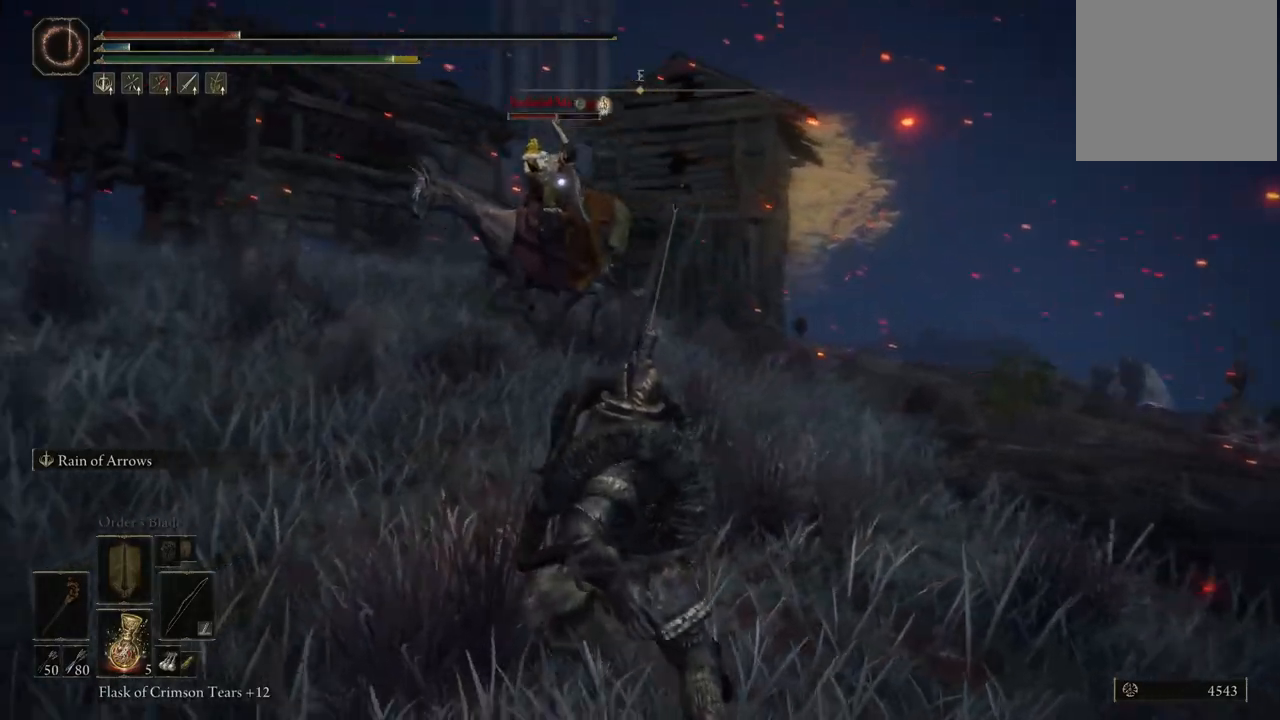
{"buttons": [], "left_stick": "center", "right_stick": "center", "events": [[450, "left_stick", "center"]]}
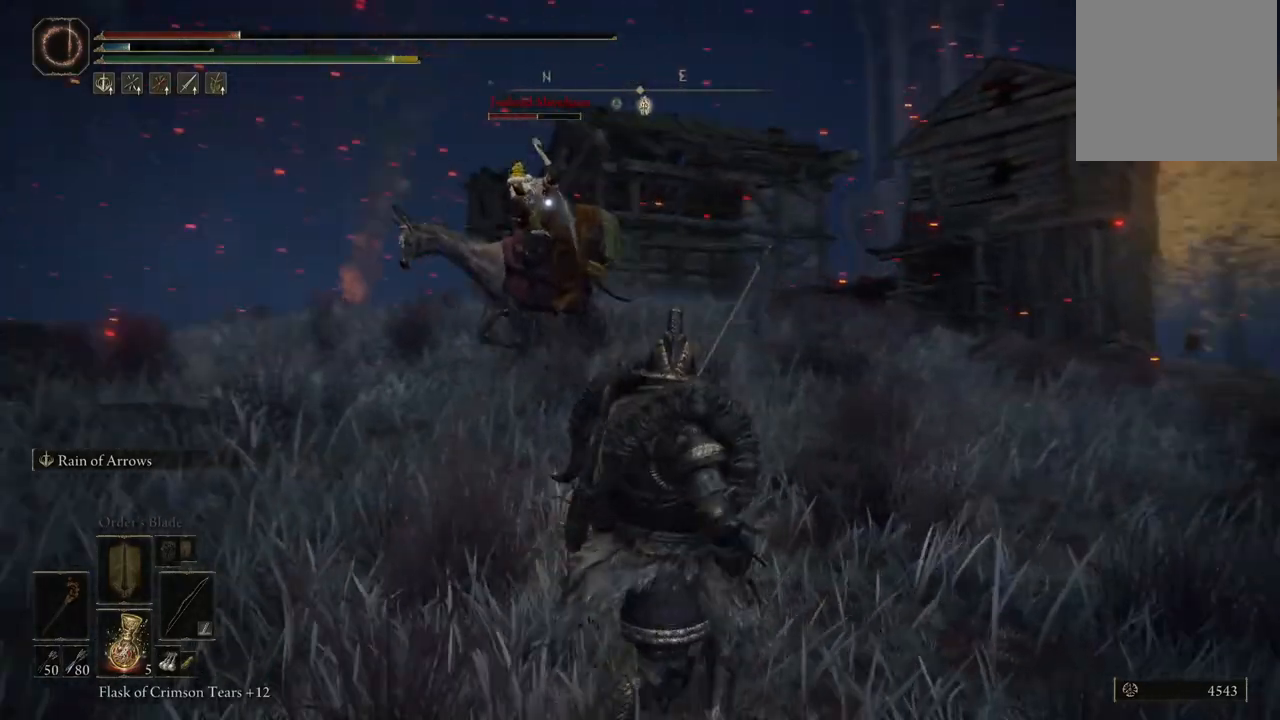
{"buttons": [], "left_stick": "center", "right_stick": "center"}
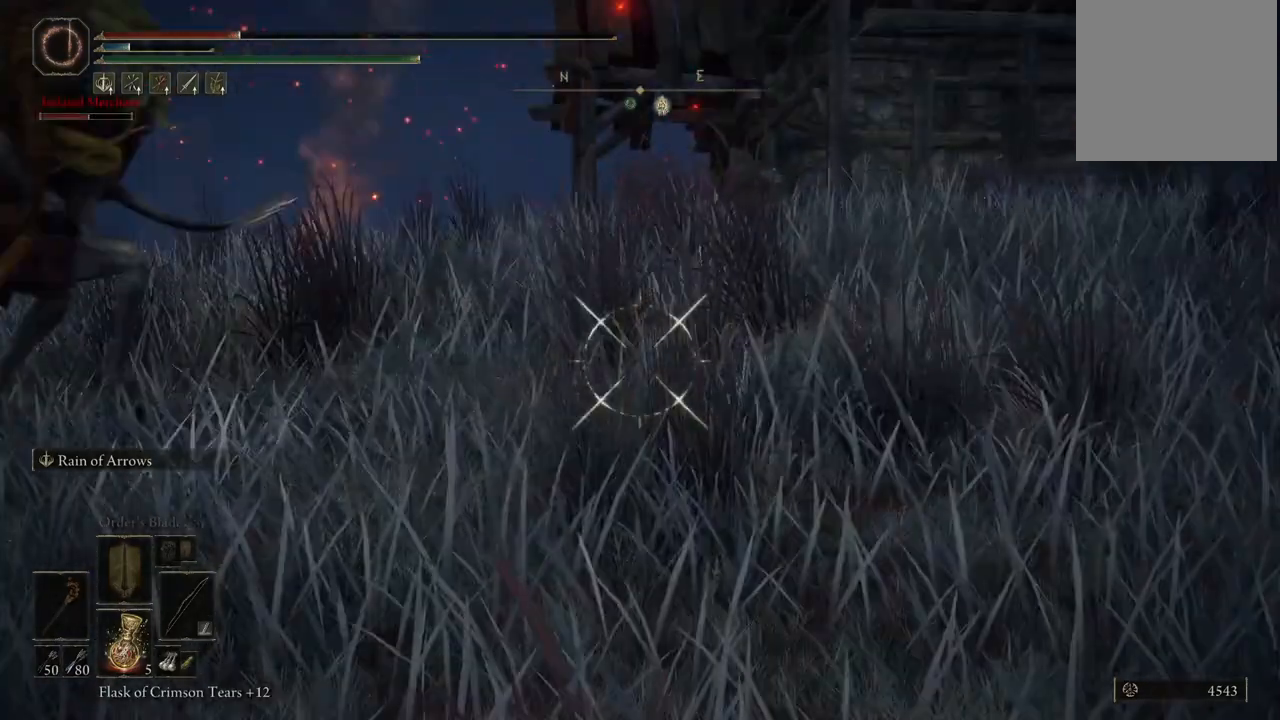
{"buttons": [], "left_stick": "center", "right_stick": "center", "events": []}
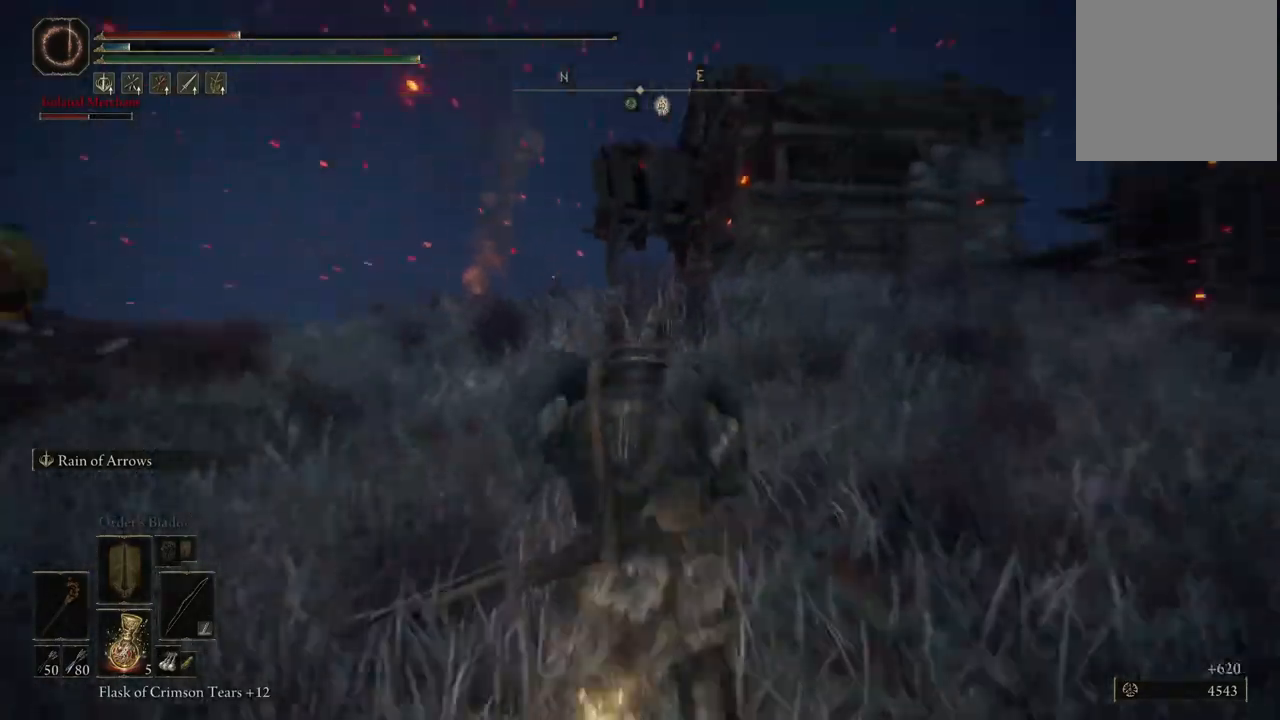
{"buttons": [], "left_stick": "center", "right_stick": "left", "events": [[200, "right_stick", "left"]]}
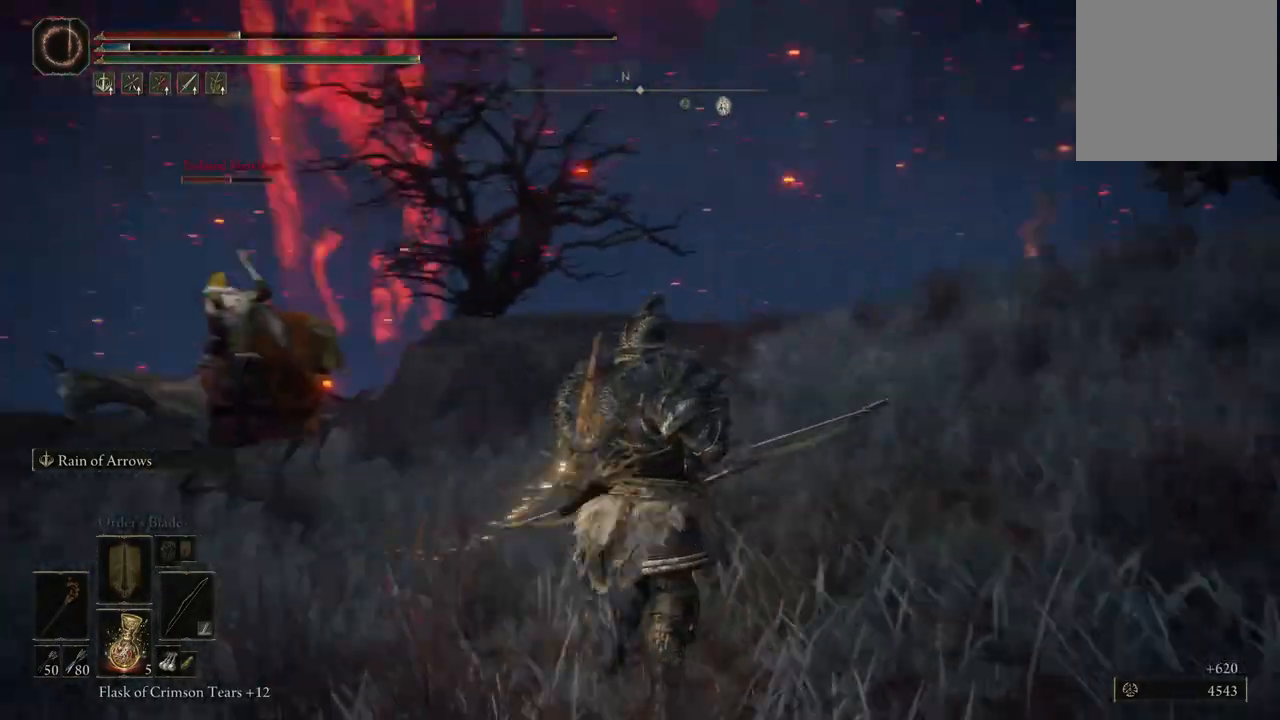
{"buttons": [], "left_stick": "center", "right_stick": "up", "events": [[167, "left_stick", "up"], [333, "right_stick", "center"], [367, "left_stick", "center"], [467, "right_stick", "up"]]}
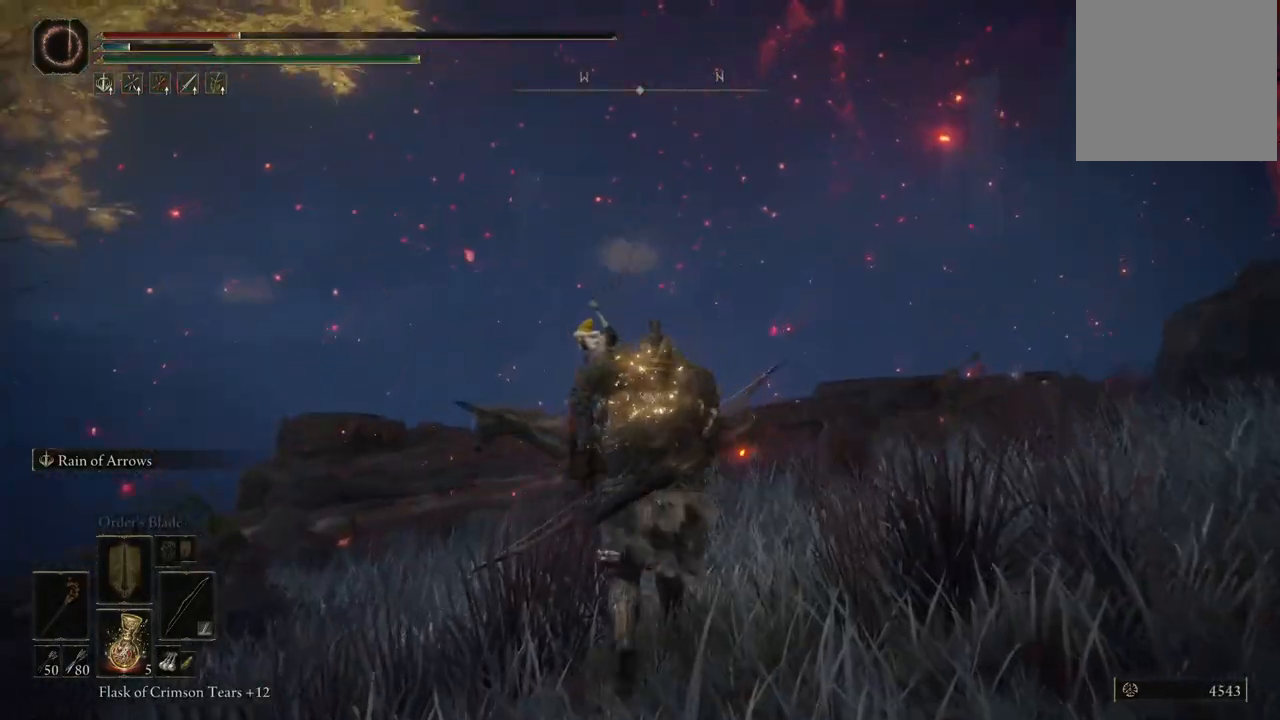
{"buttons": ["L2"], "left_stick": "center", "right_stick": "center", "events": [[100, "L2", "down"], [100, "right_stick", "center"]]}
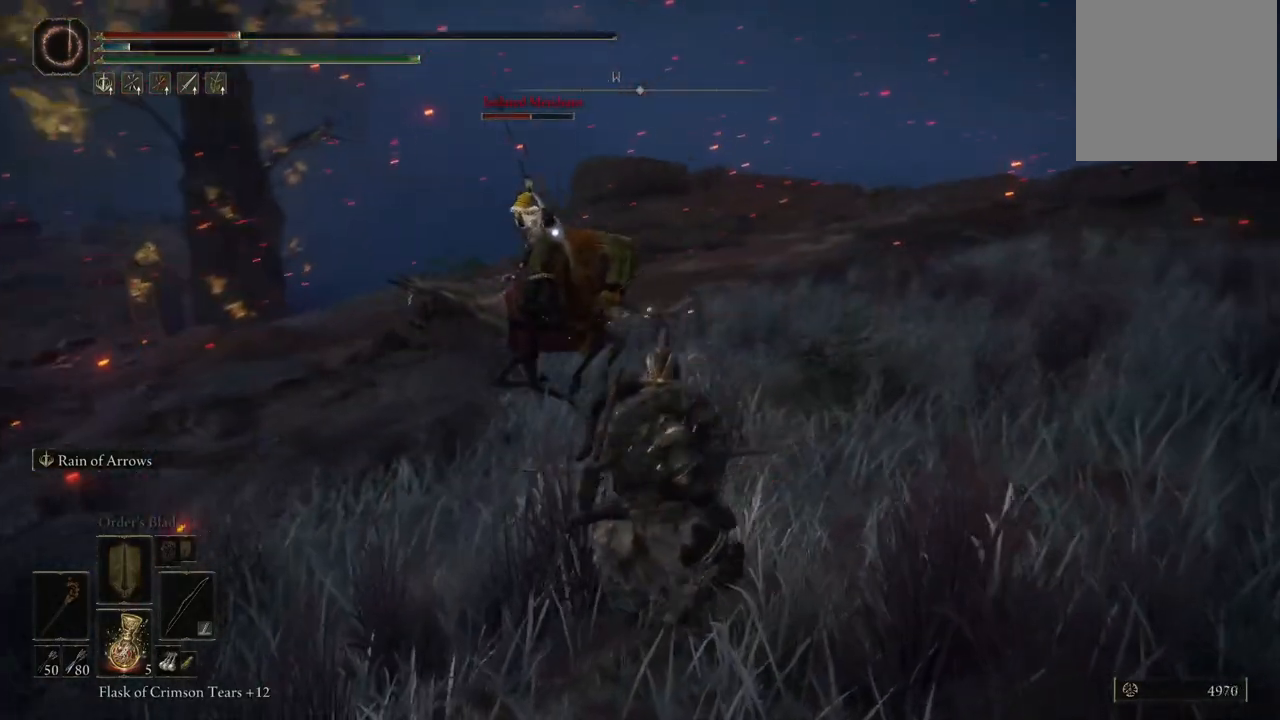
{"buttons": ["L2"], "left_stick": "center", "right_stick": "center", "events": [[383, "R1", "down"], [500, "R1", "up"]]}
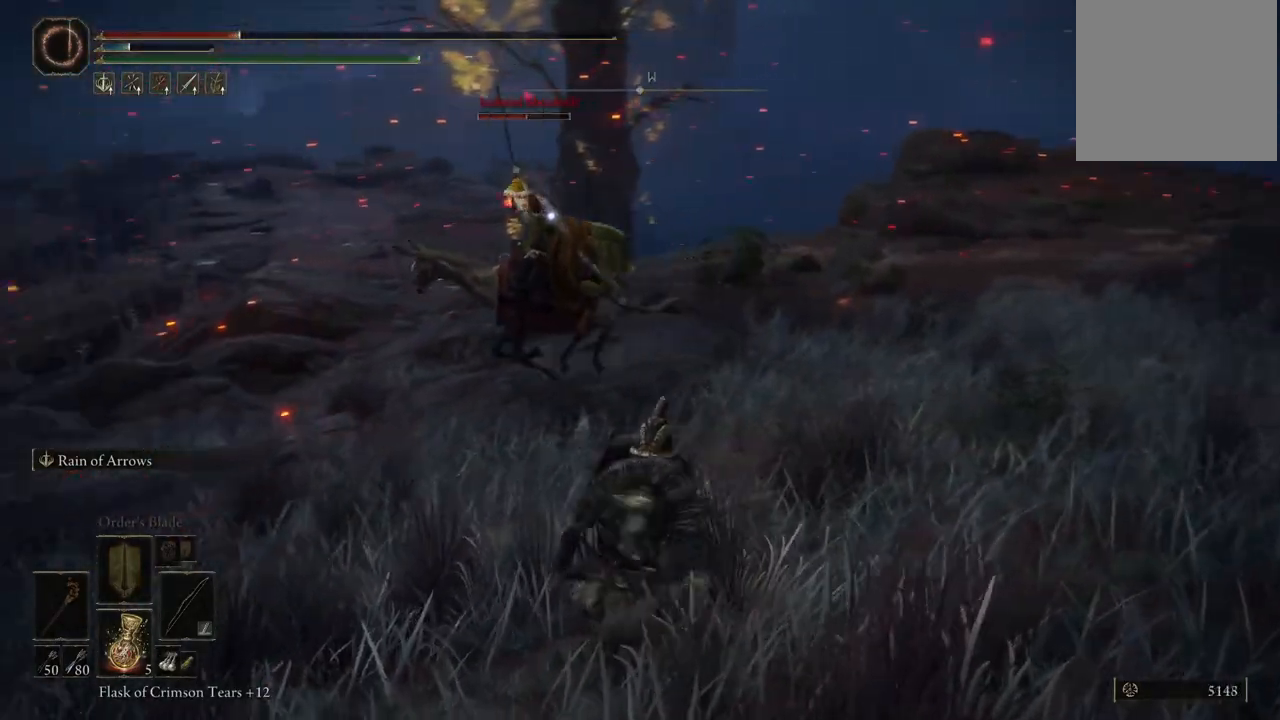
{"buttons": ["L2"], "left_stick": "center", "right_stick": "center", "events": []}
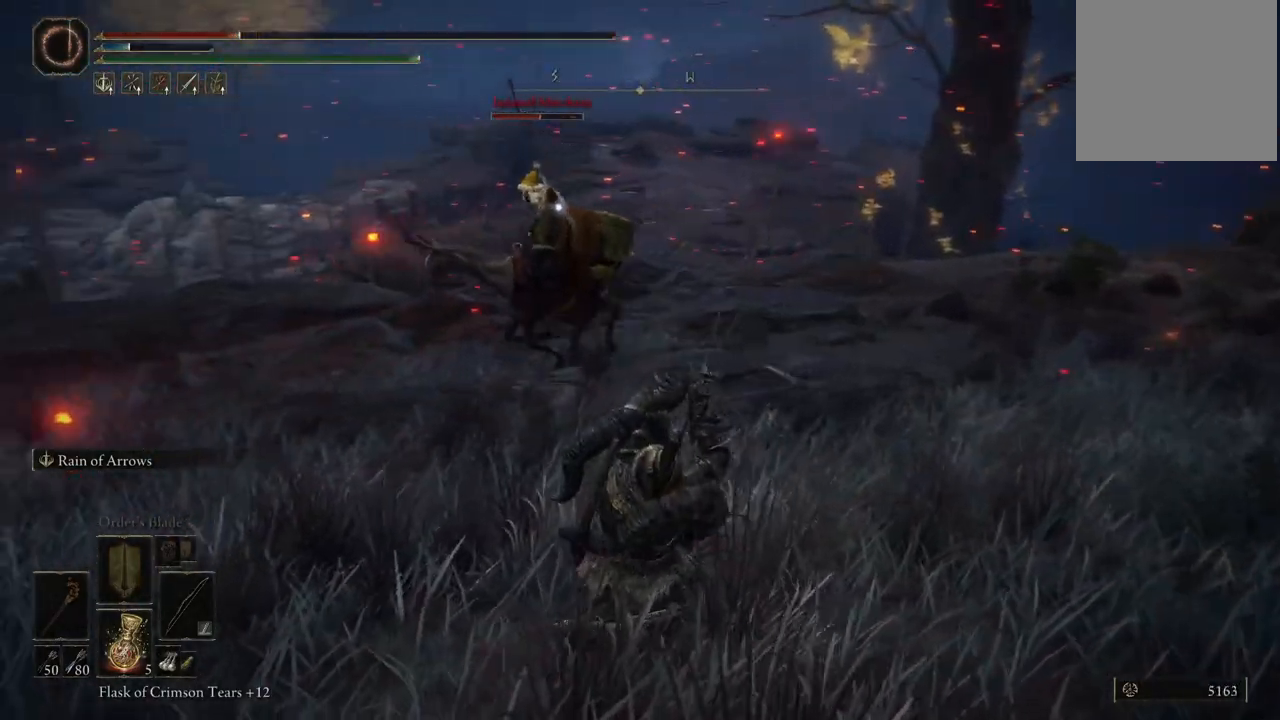
{"buttons": ["L2"], "left_stick": "center", "right_stick": "center", "events": []}
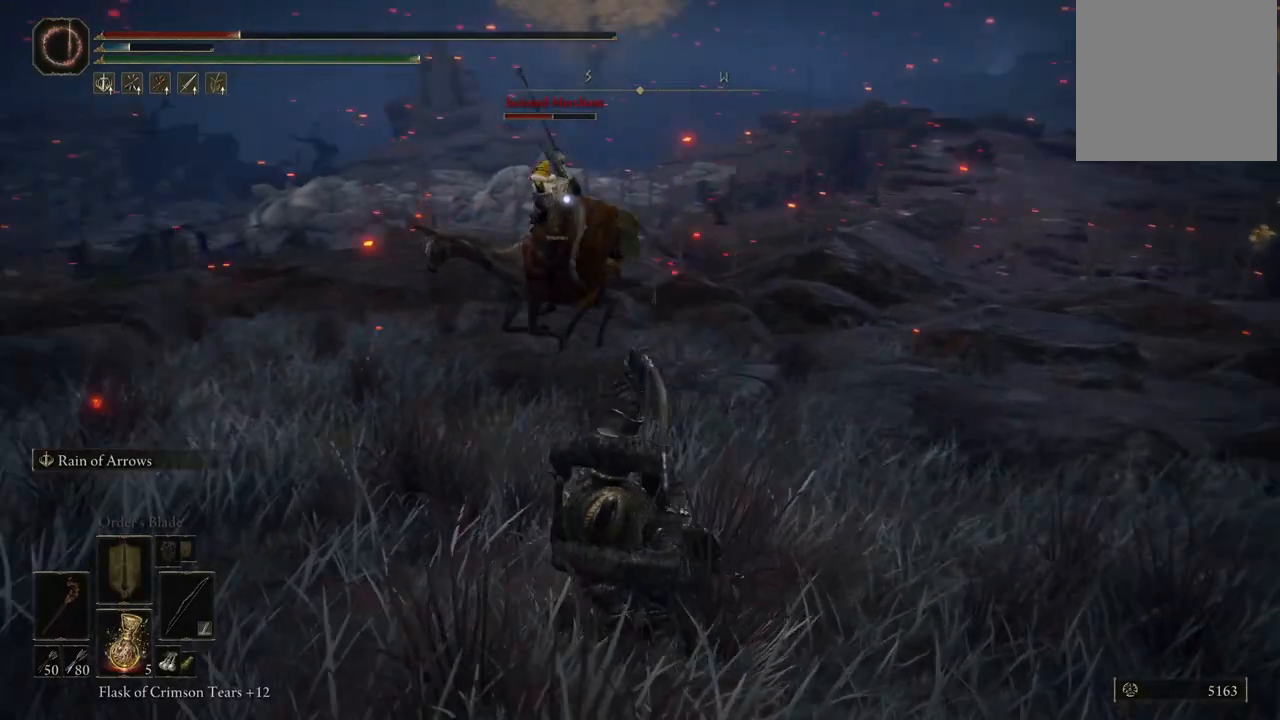
{"buttons": ["L2", "R1"], "left_stick": "center", "right_stick": "center", "events": [[333, "R1", "down"]]}
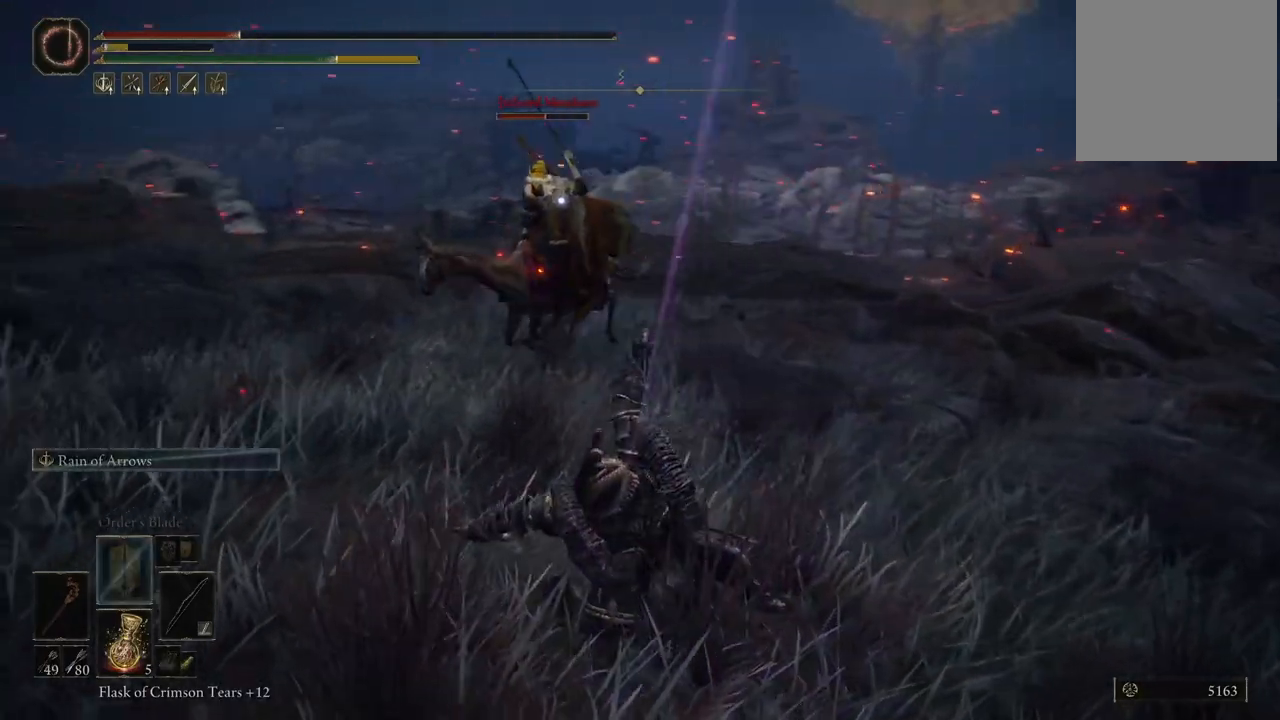
{"buttons": ["L2"], "left_stick": "center", "right_stick": "center", "events": [[17, "R1", "up"]]}
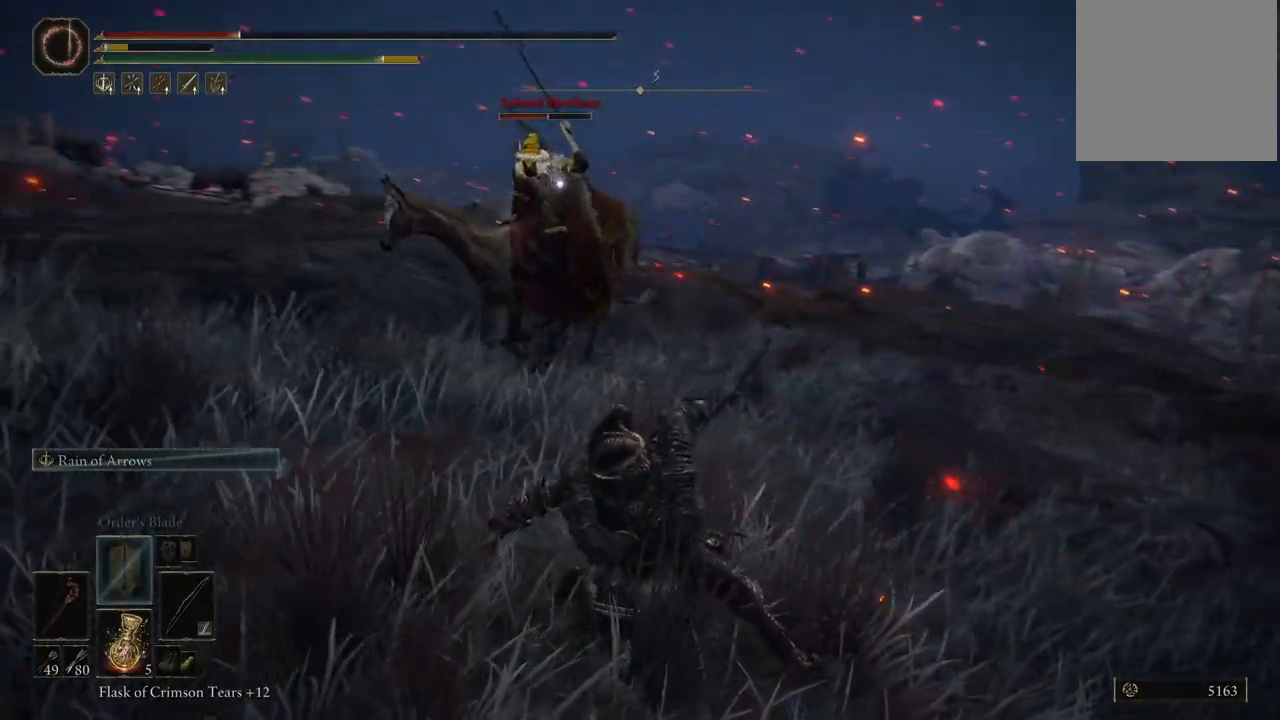
{"buttons": ["L2"], "left_stick": "center", "right_stick": "center", "events": []}
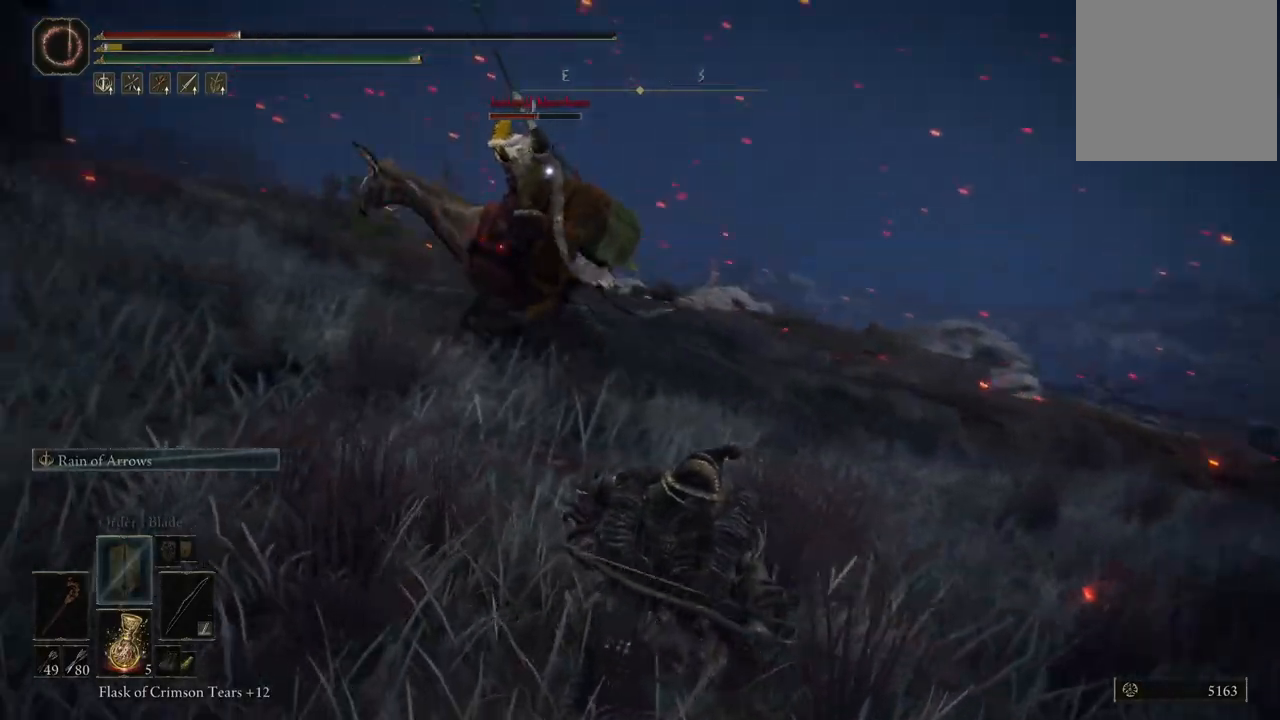
{"buttons": ["L2"], "left_stick": "center", "right_stick": "center", "events": []}
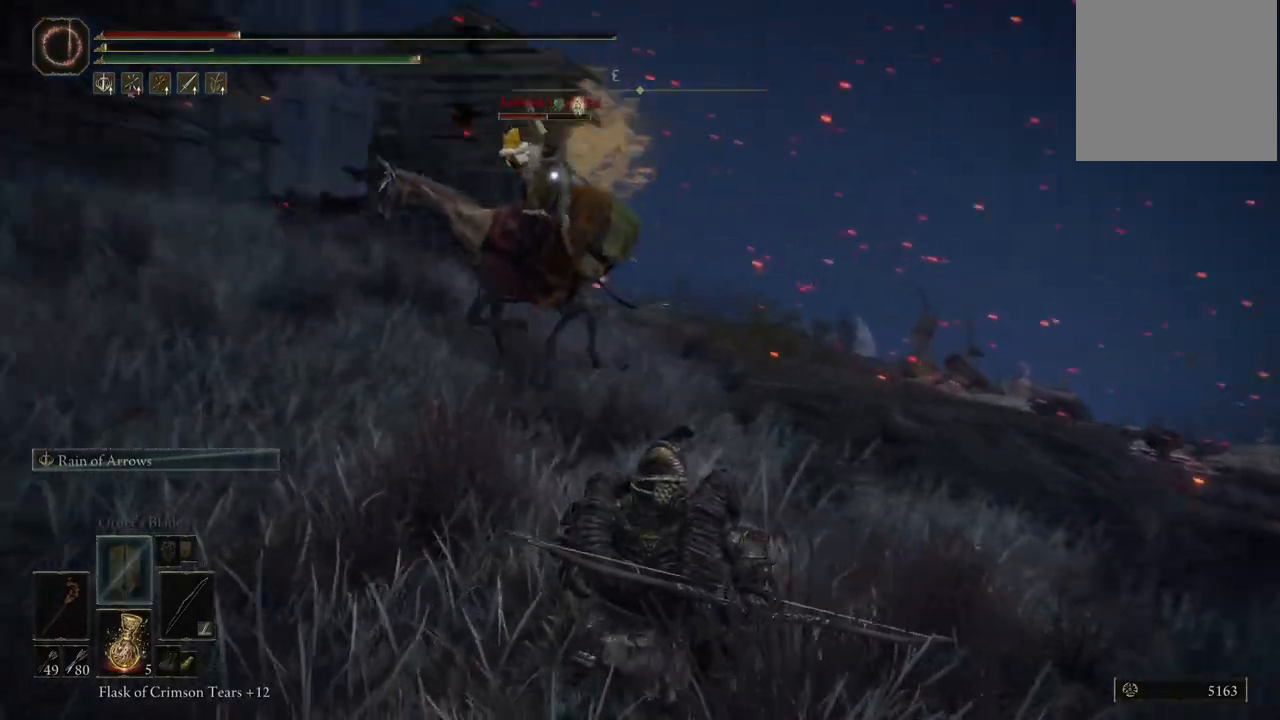
{"buttons": ["L2"], "left_stick": "center", "right_stick": "center", "events": []}
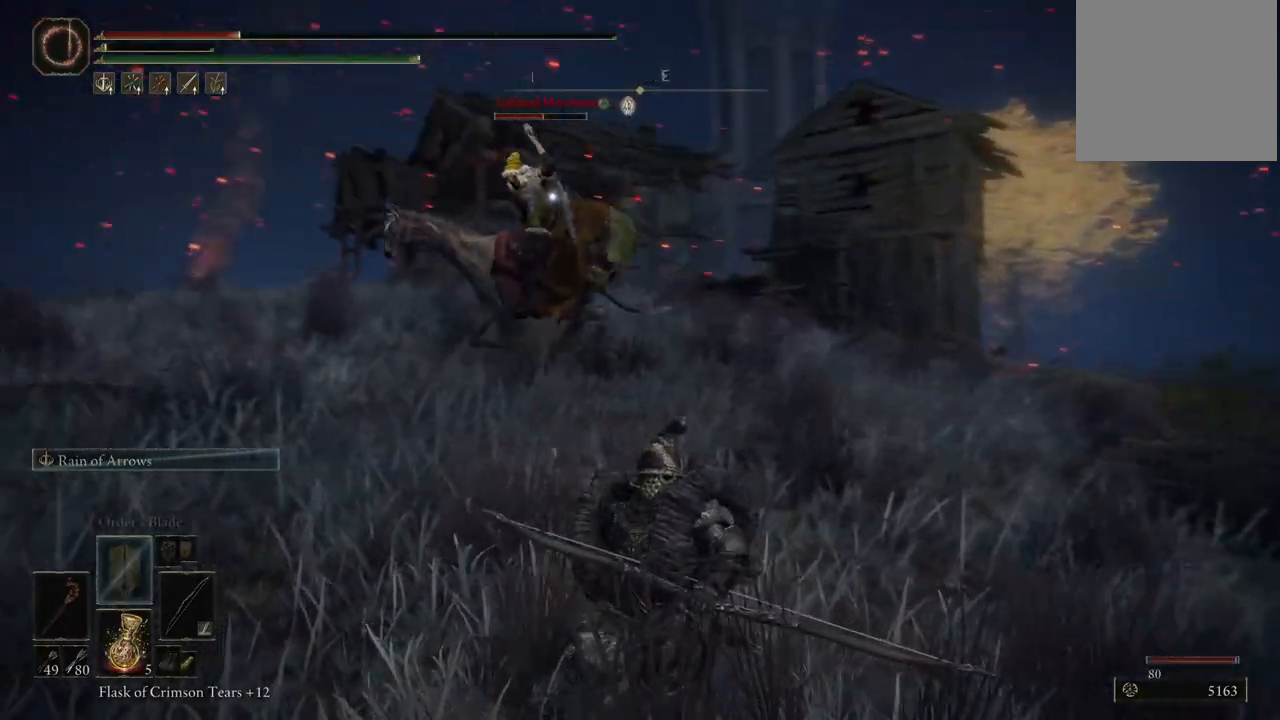
{"buttons": ["L2", "R1"], "left_stick": "center", "right_stick": "center", "events": [[33, "R1", "down"]]}
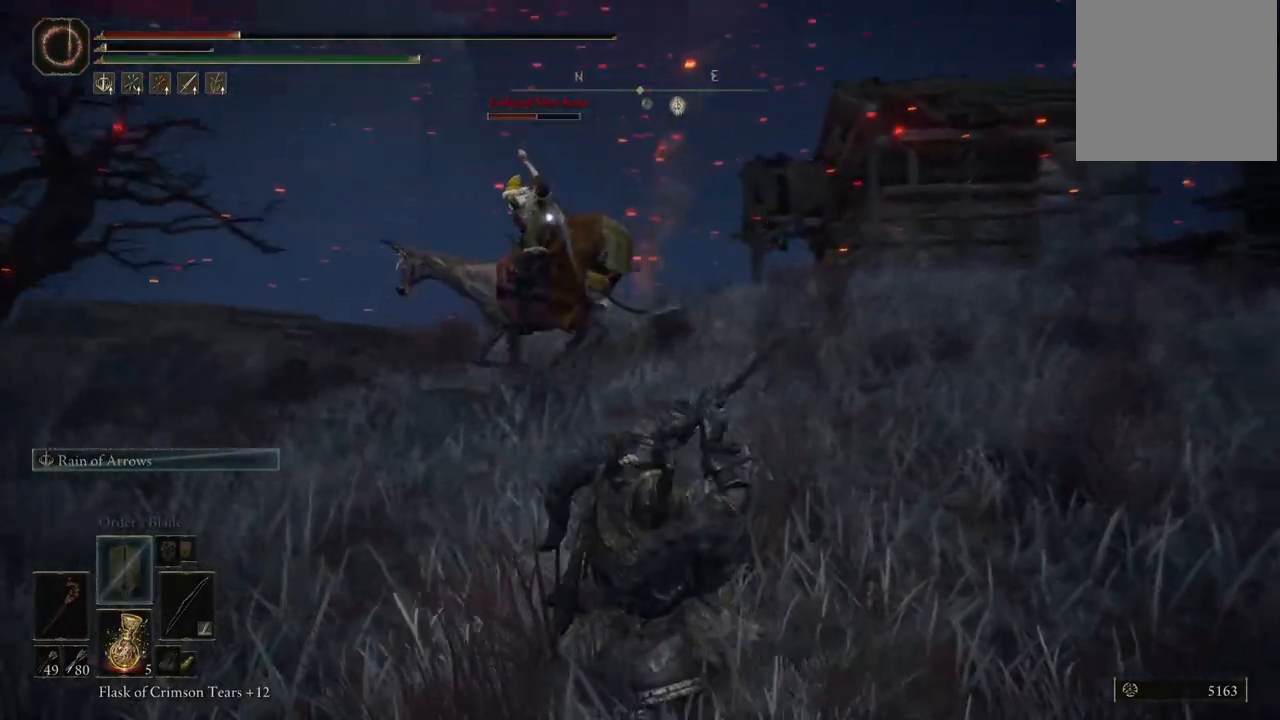
{"buttons": ["L2", "R1"], "left_stick": "center", "right_stick": "center", "events": []}
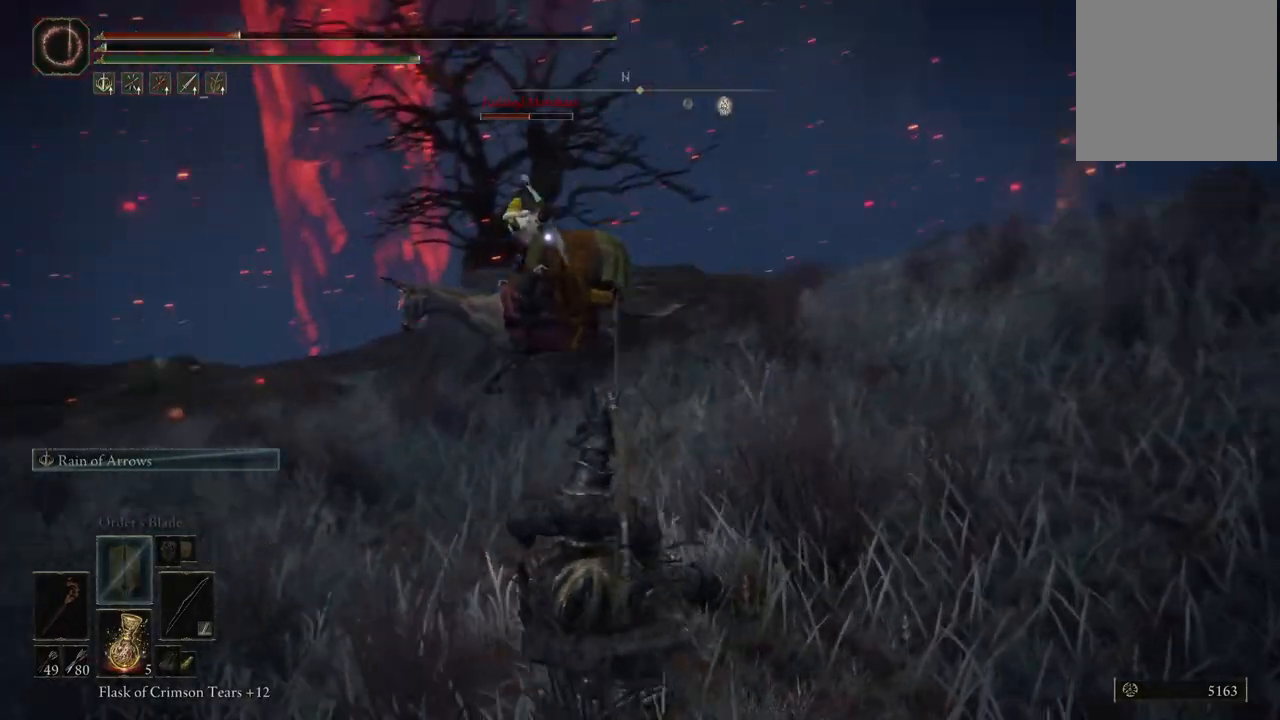
{"buttons": ["L2", "R1"], "left_stick": "center", "right_stick": "center", "events": []}
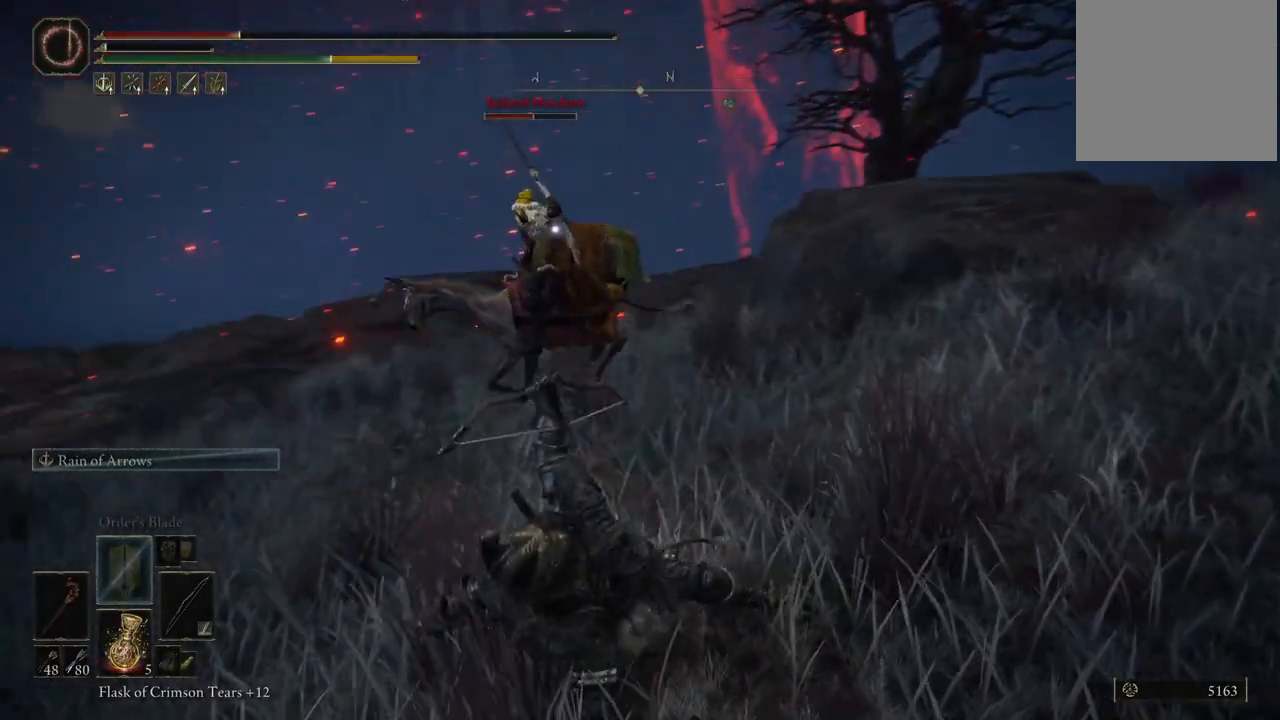
{"buttons": [], "left_stick": "center", "right_stick": "center", "events": [[283, "R1", "up"], [383, "L2", "up"]]}
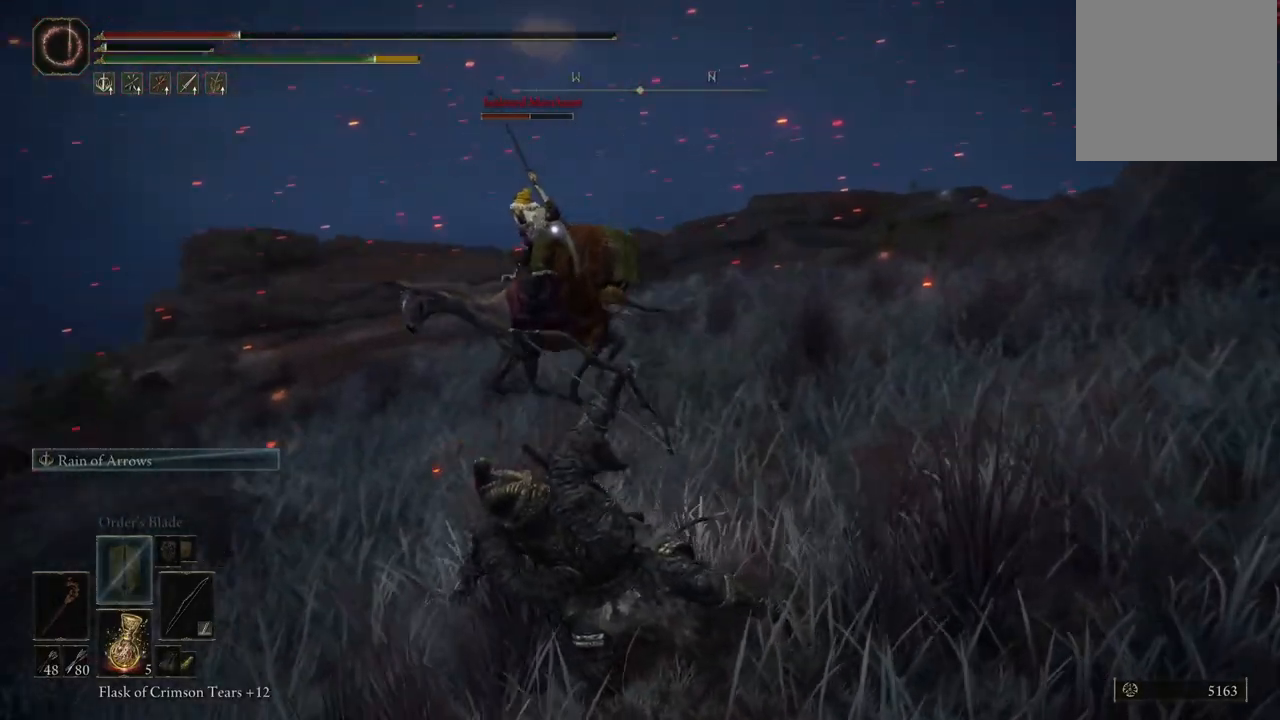
{"buttons": ["Y", "DPAD_RIGHT"], "left_stick": "center", "right_stick": "center", "events": [[67, "Y", "down"], [417, "DPAD_RIGHT", "down"]]}
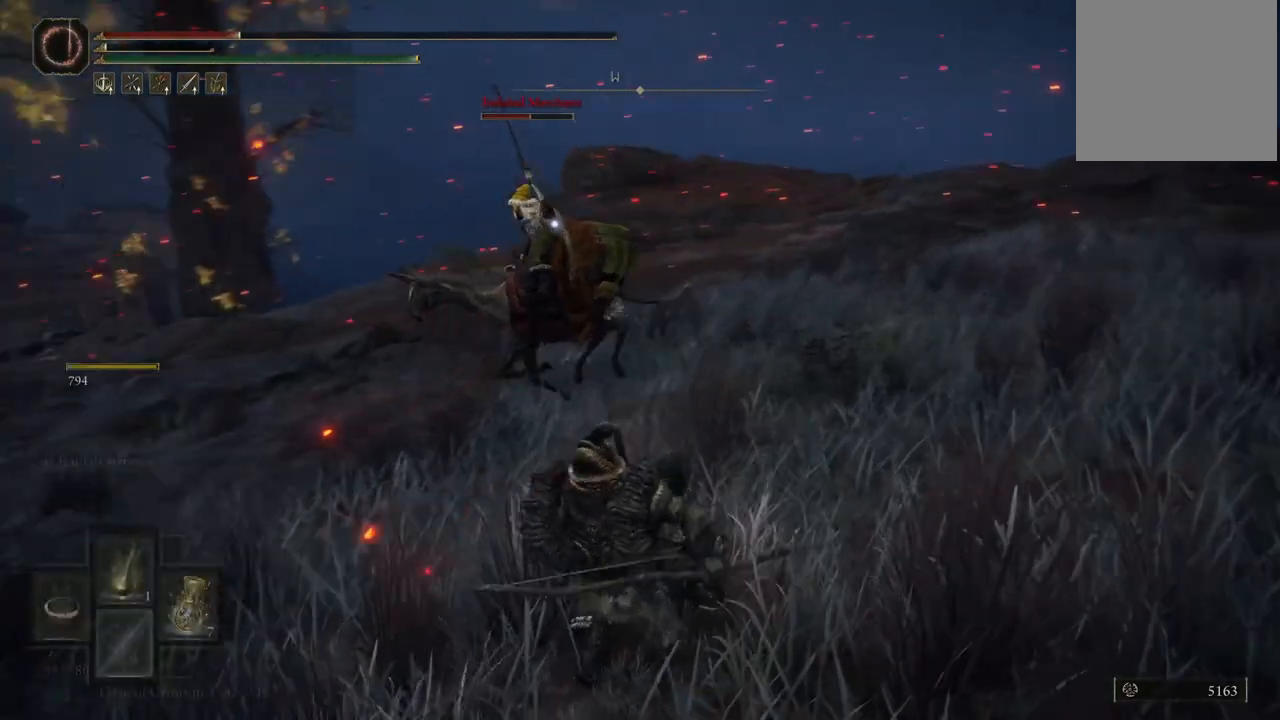
{"buttons": ["Y"], "left_stick": "center", "right_stick": "center", "events": [[17, "DPAD_RIGHT", "up"]]}
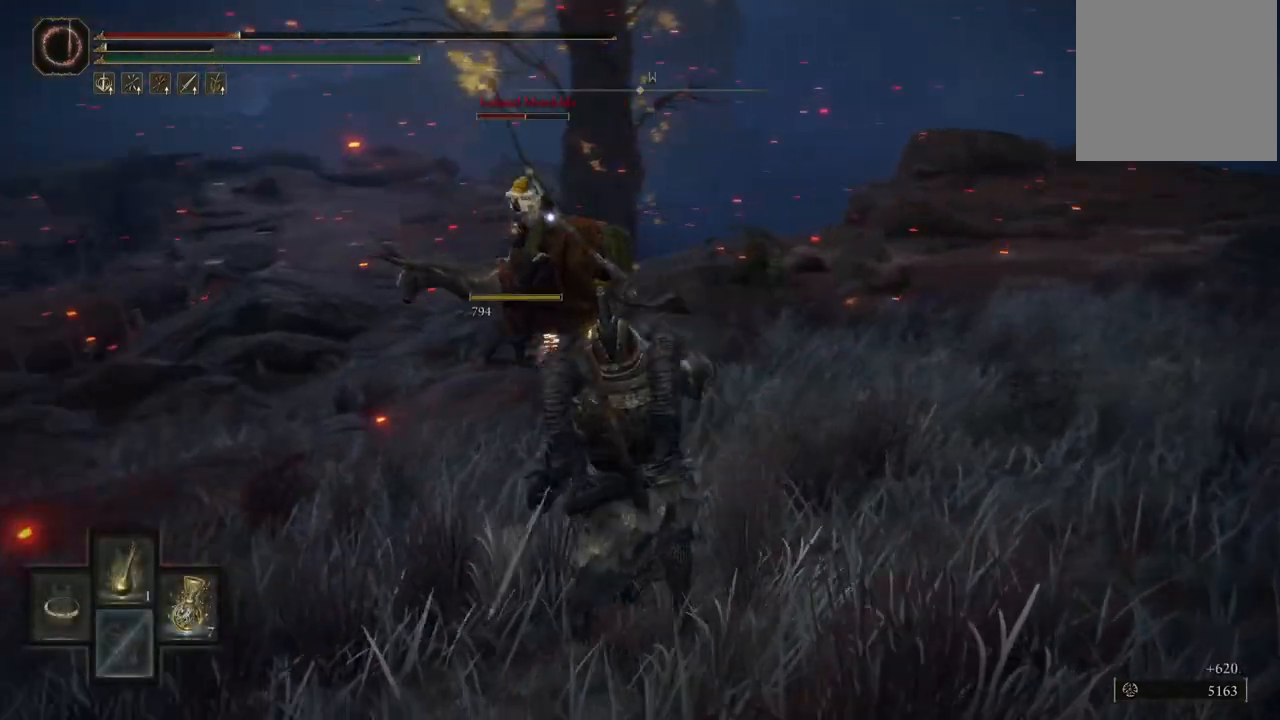
{"buttons": [], "left_stick": "center", "right_stick": "center", "events": [[67, "Y", "up"]]}
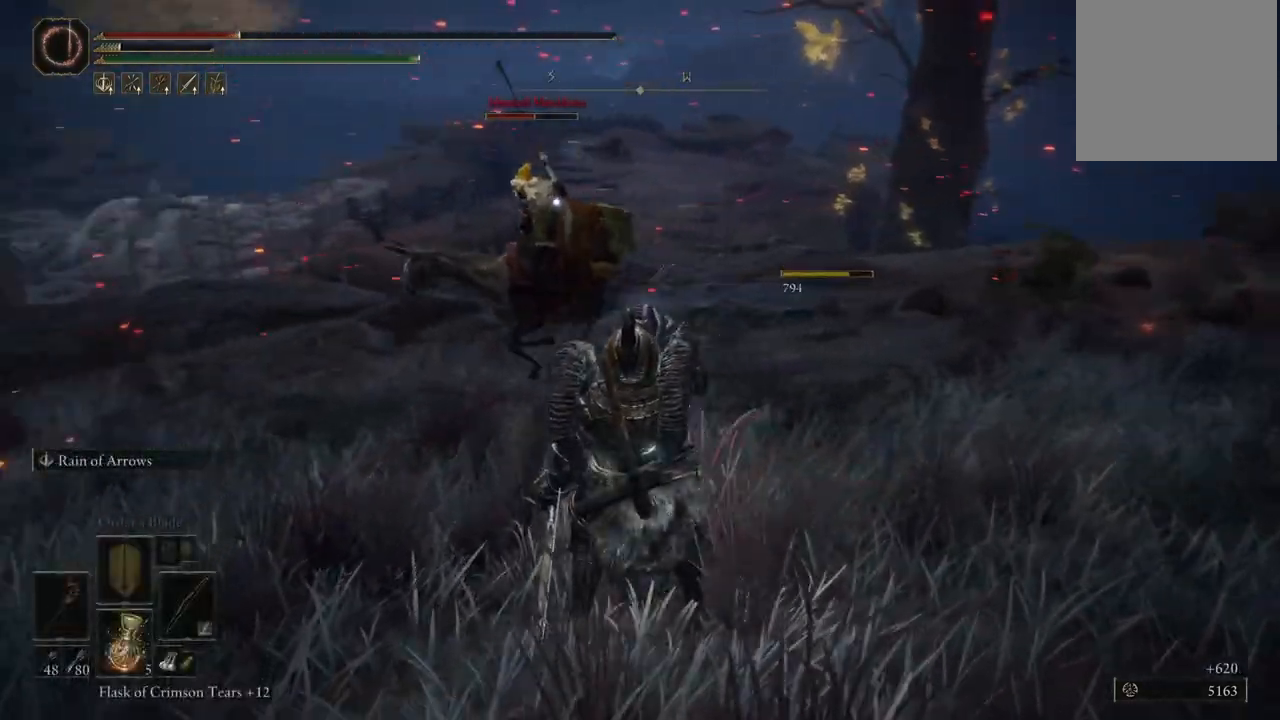
{"buttons": [], "left_stick": "center", "right_stick": "right", "events": [[450, "right_stick", "right"]]}